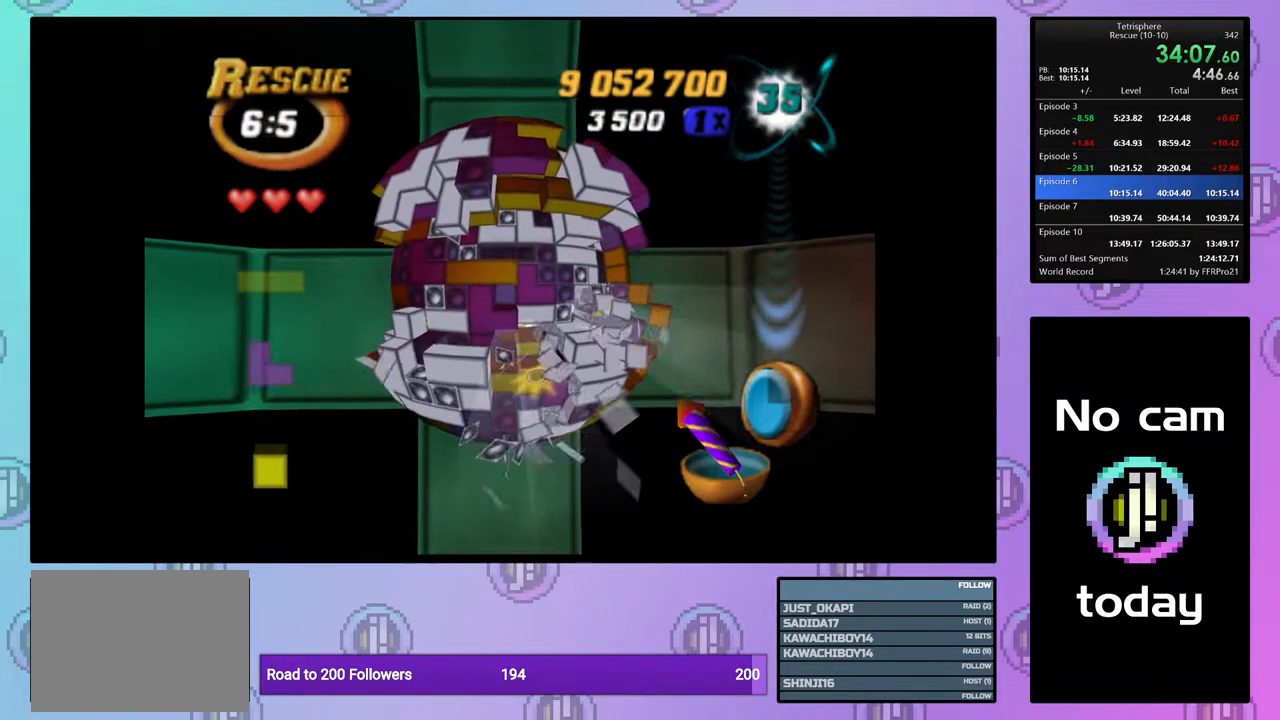
Gameplay with a controller (PlayStation layout); each line is a JSON object with the inputs held at the frame after it. "events" lists button and stick changes between this image and that frame as [ms after this image, input, new state], when the widget could be followed in between. Not read: left_stick.
{"buttons": ["DPAD_RIGHT"], "right_stick": "center", "events": [[33, "DPAD_LEFT", "down"], [117, "DPAD_LEFT", "up"], [300, "DPAD_RIGHT", "down"], [400, "DPAD_RIGHT", "up"], [450, "DPAD_RIGHT", "down"]]}
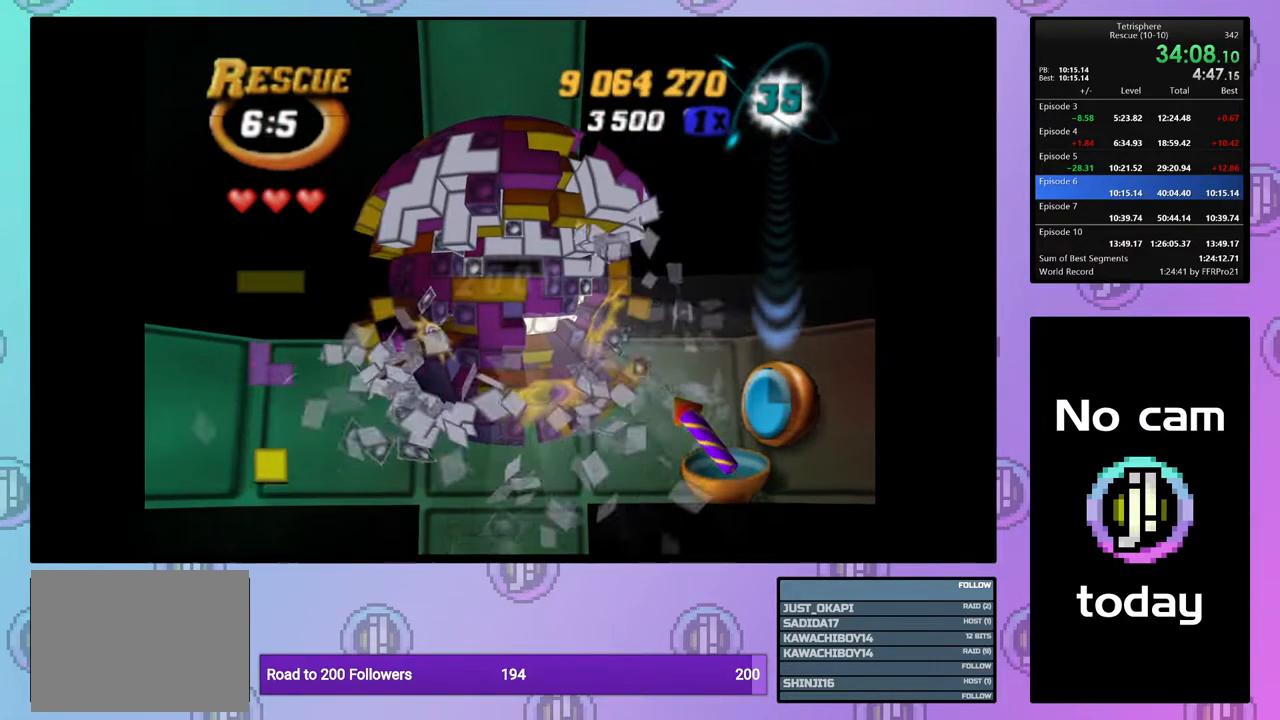
{"buttons": ["DPAD_DOWN"], "right_stick": "center", "events": [[33, "DPAD_RIGHT", "up"], [50, "SQUARE", "down"], [167, "DPAD_LEFT", "down"], [167, "SQUARE", "up"], [250, "DPAD_LEFT", "up"], [317, "DPAD_LEFT", "down"], [417, "DPAD_LEFT", "up"], [467, "DPAD_DOWN", "down"]]}
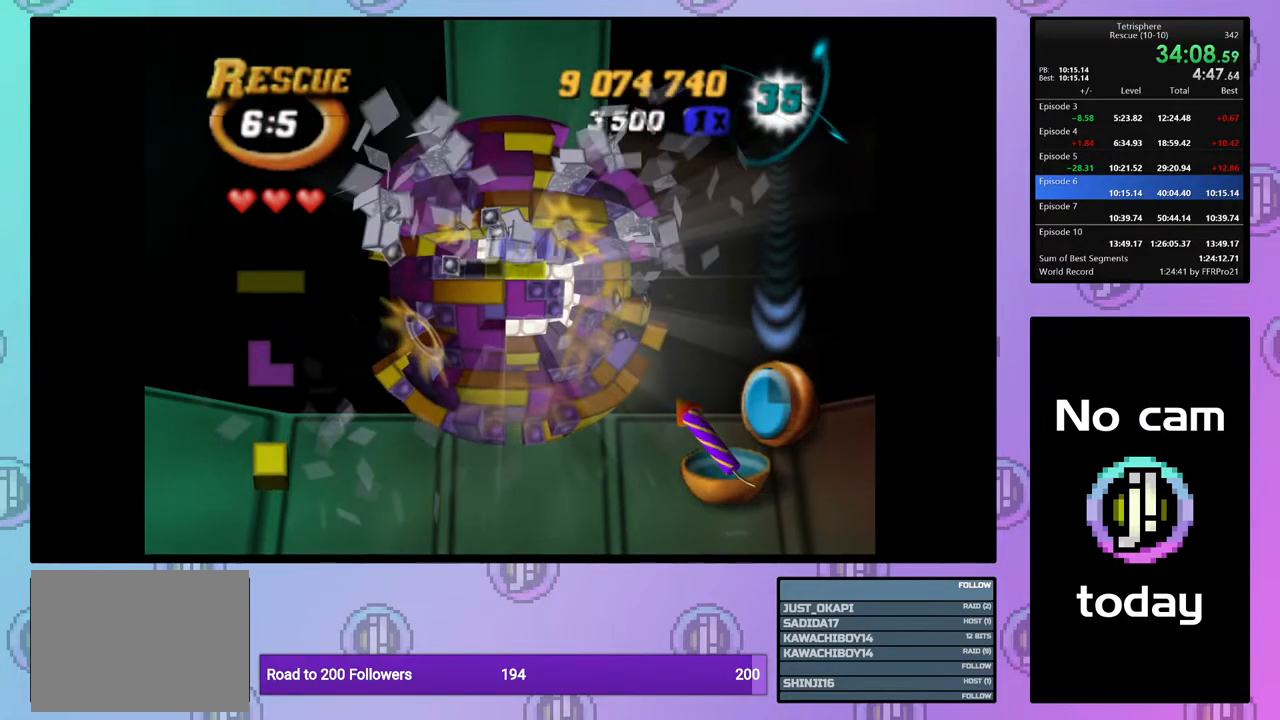
{"buttons": ["SQUARE"], "right_stick": "center", "events": [[67, "DPAD_DOWN", "up"], [83, "SQUARE", "down"], [200, "DPAD_RIGHT", "down"], [283, "DPAD_RIGHT", "up"], [350, "DPAD_RIGHT", "down"], [467, "DPAD_RIGHT", "up"]]}
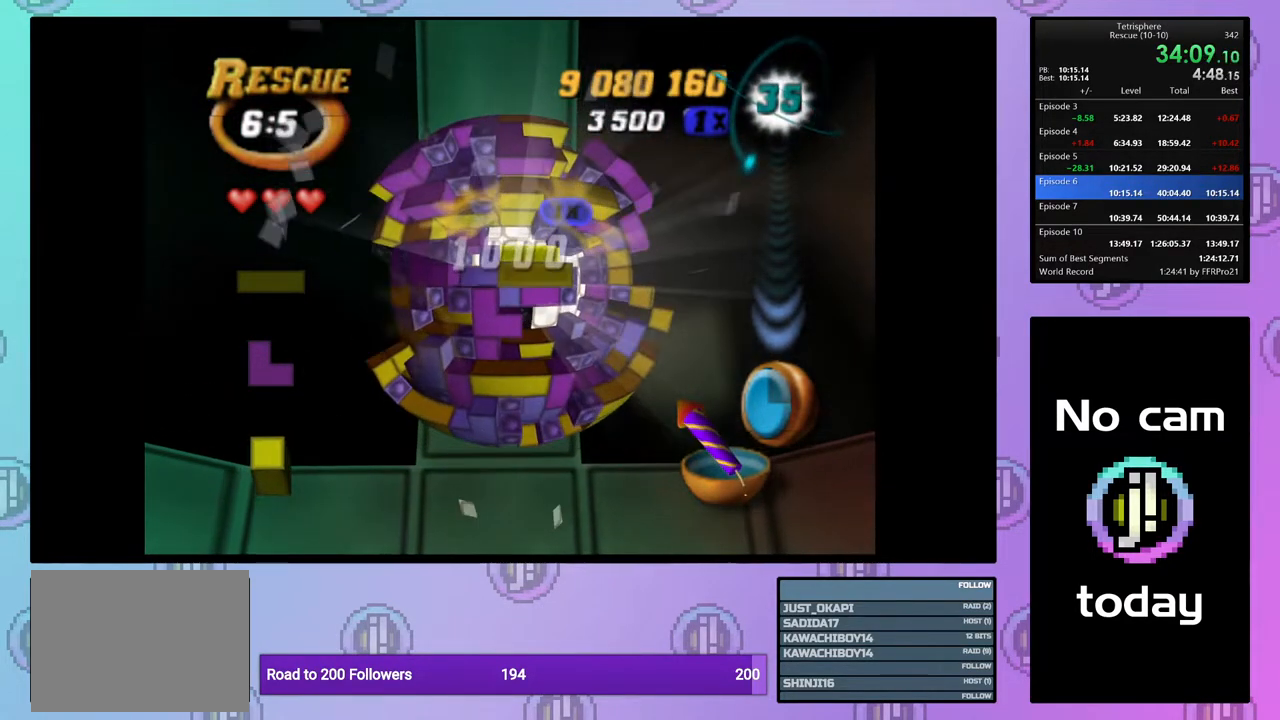
{"buttons": [], "right_stick": "center", "events": [[117, "DPAD_UP", "down"], [217, "DPAD_UP", "up"], [217, "SQUARE", "up"], [350, "CROSS", "down"], [467, "CROSS", "up"]]}
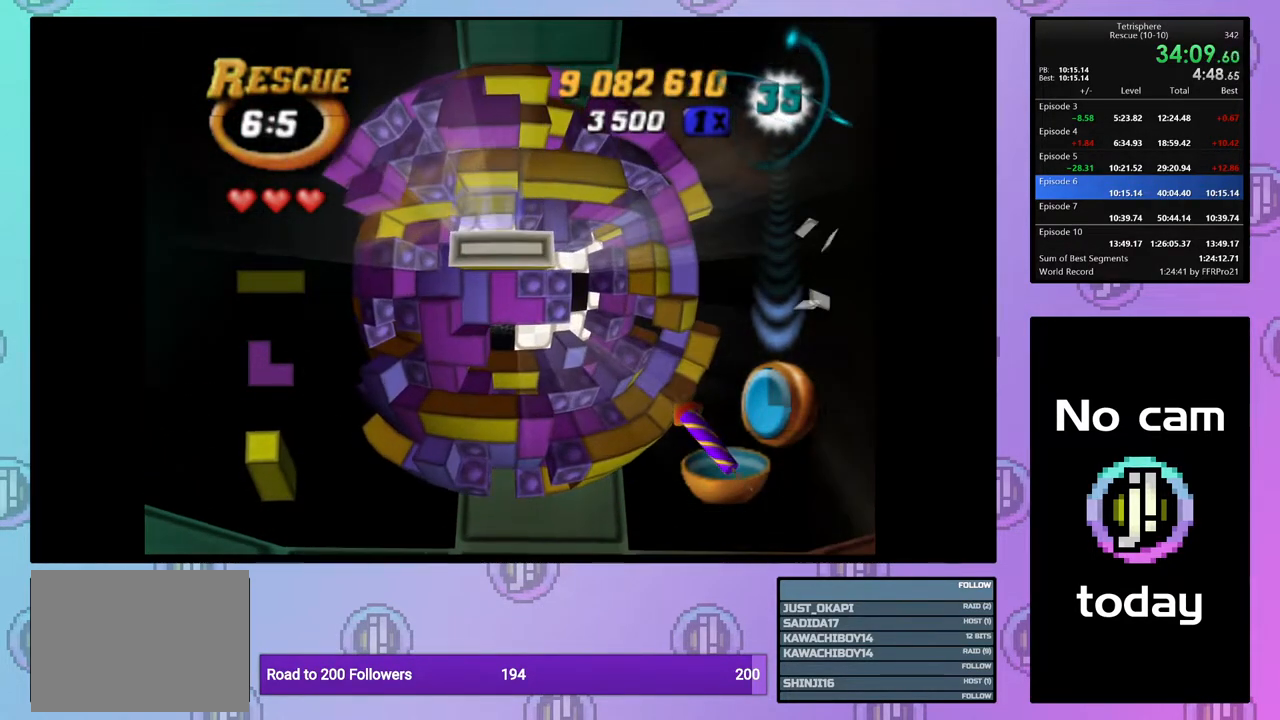
{"buttons": ["DPAD_LEFT"], "right_stick": "center", "events": [[50, "DPAD_DOWN", "down"], [150, "DPAD_DOWN", "up"], [350, "DPAD_LEFT", "down"], [433, "DPAD_LEFT", "up"], [467, "DPAD_LEFT", "down"]]}
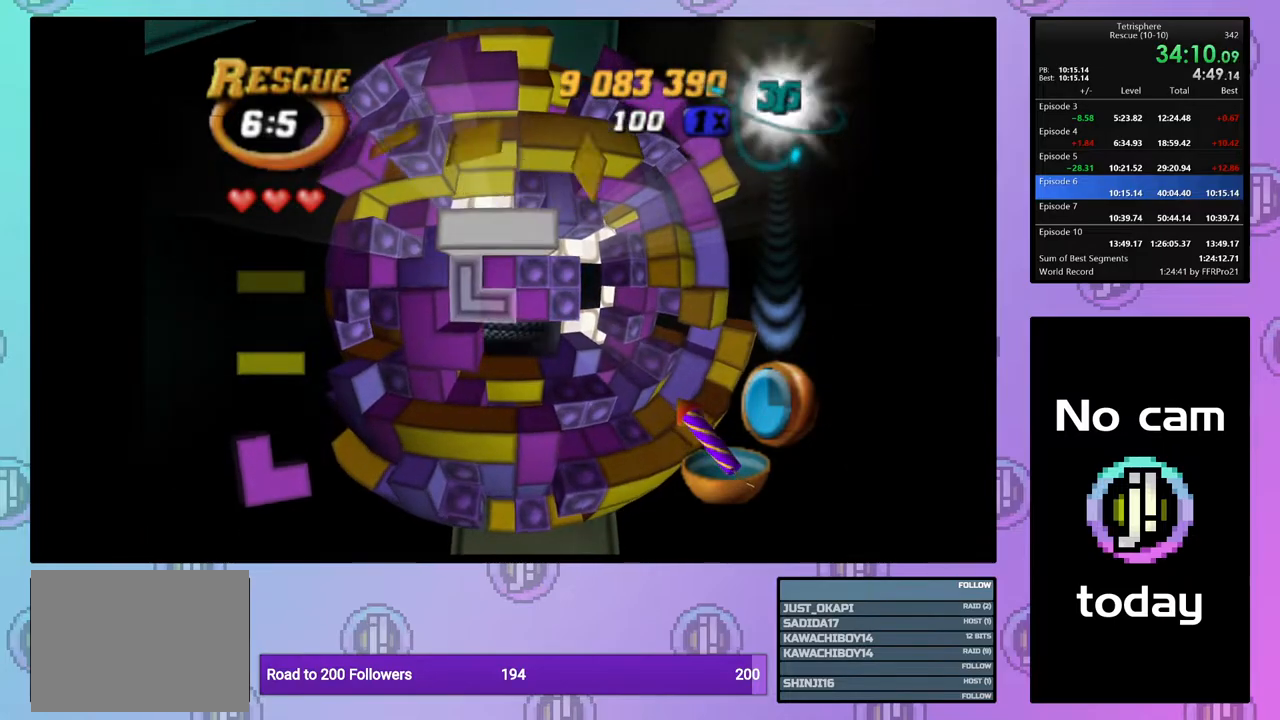
{"buttons": ["CROSS"], "right_stick": "center", "events": [[50, "DPAD_LEFT", "up"], [117, "DPAD_DOWN", "down"], [200, "DPAD_DOWN", "up"], [200, "SQUARE", "down"], [250, "SQUARE", "up"], [483, "CROSS", "down"]]}
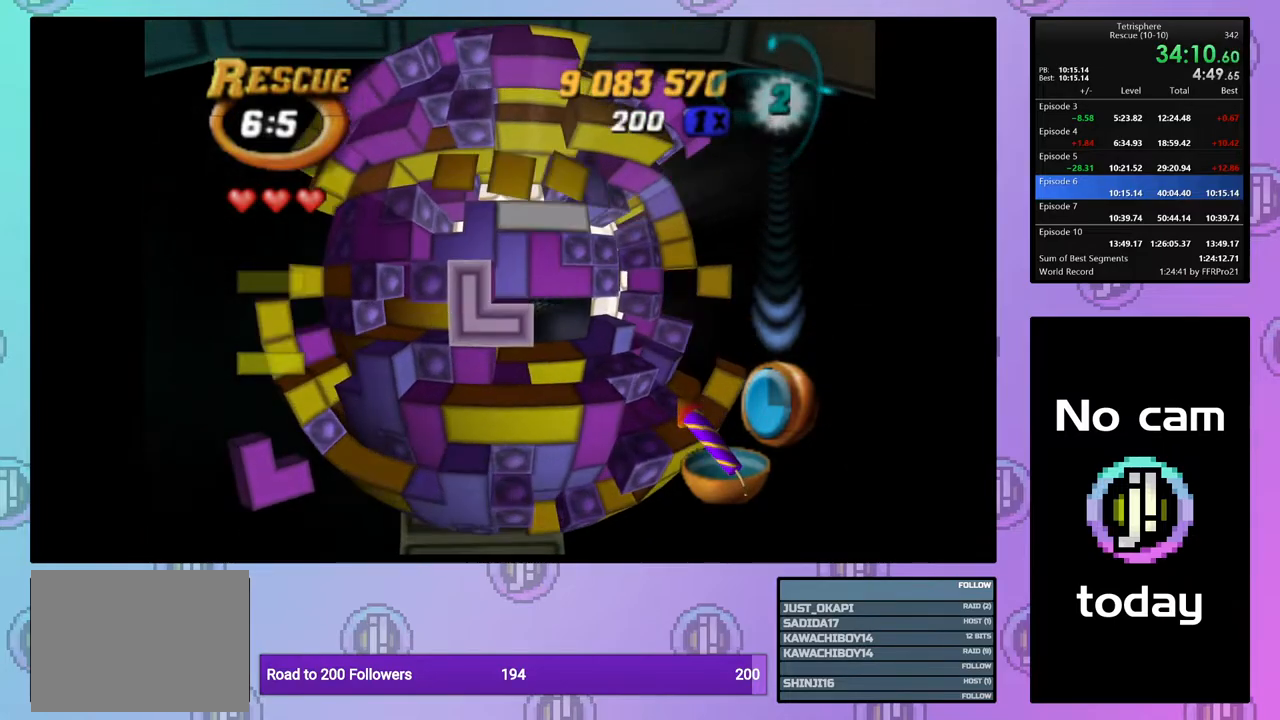
{"buttons": [], "right_stick": "center", "events": [[83, "CROSS", "up"], [217, "DPAD_UP", "down"], [267, "DPAD_UP", "up"]]}
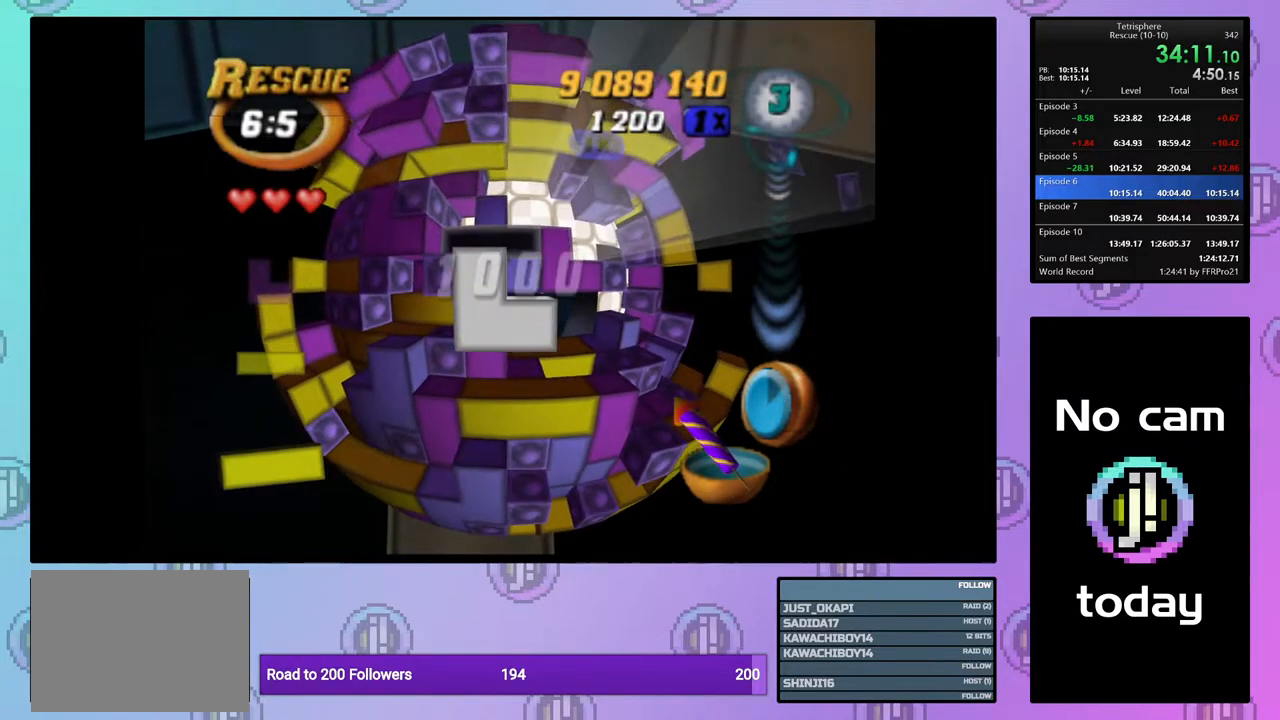
{"buttons": [], "right_stick": "center", "events": [[67, "DPAD_UP", "down"], [133, "DPAD_UP", "up"], [200, "DPAD_UP", "down"], [300, "DPAD_UP", "up"], [350, "DPAD_UP", "down"], [450, "DPAD_UP", "up"]]}
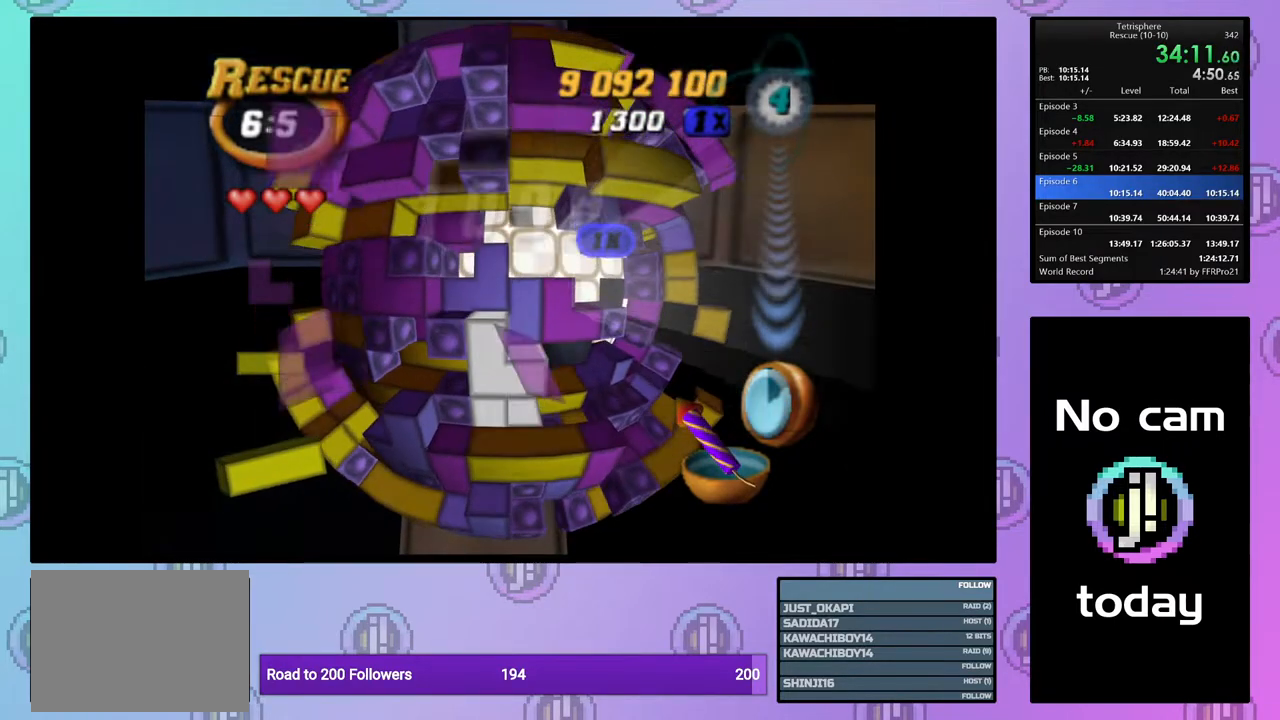
{"buttons": ["SQUARE", "DPAD_DOWN"], "right_stick": "center", "events": [[50, "DPAD_LEFT", "down"], [150, "DPAD_LEFT", "up"], [367, "SQUARE", "down"], [450, "DPAD_DOWN", "down"]]}
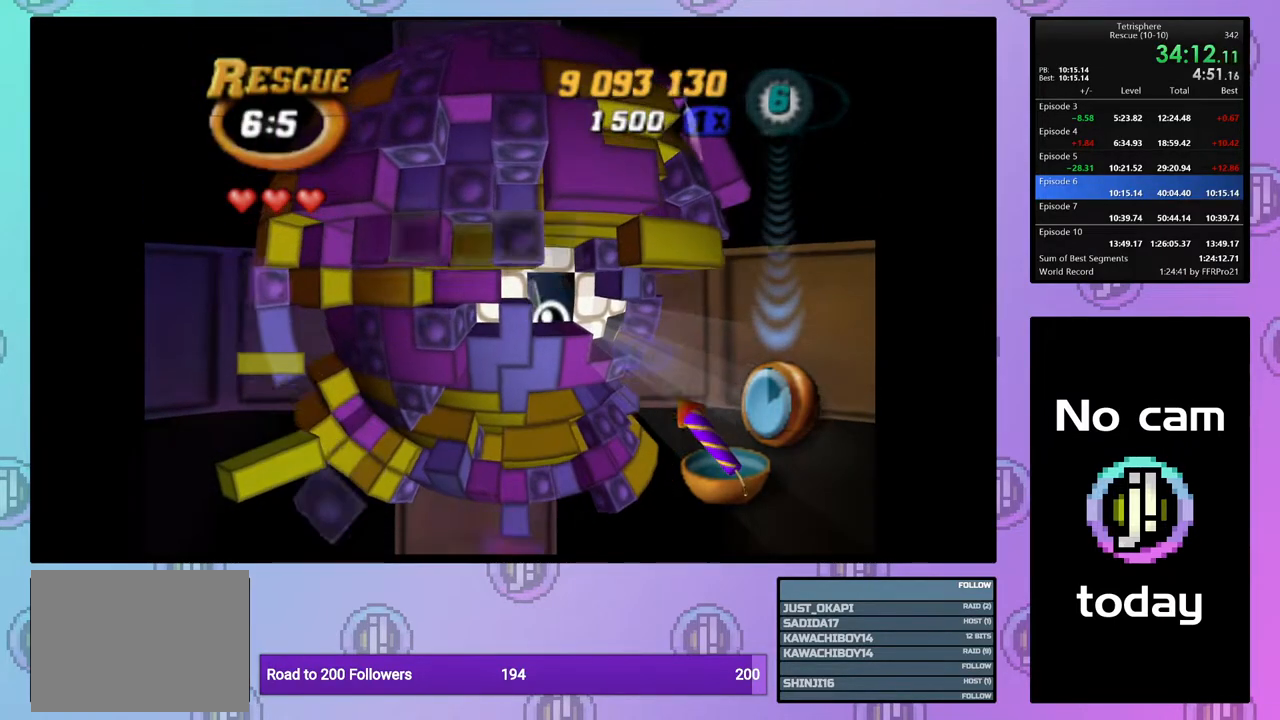
{"buttons": ["SQUARE", "DPAD_RIGHT"], "right_stick": "center", "events": [[50, "DPAD_DOWN", "up"], [150, "DPAD_RIGHT", "down"], [250, "DPAD_RIGHT", "up"], [300, "DPAD_RIGHT", "down"], [433, "DPAD_RIGHT", "up"], [467, "DPAD_RIGHT", "down"]]}
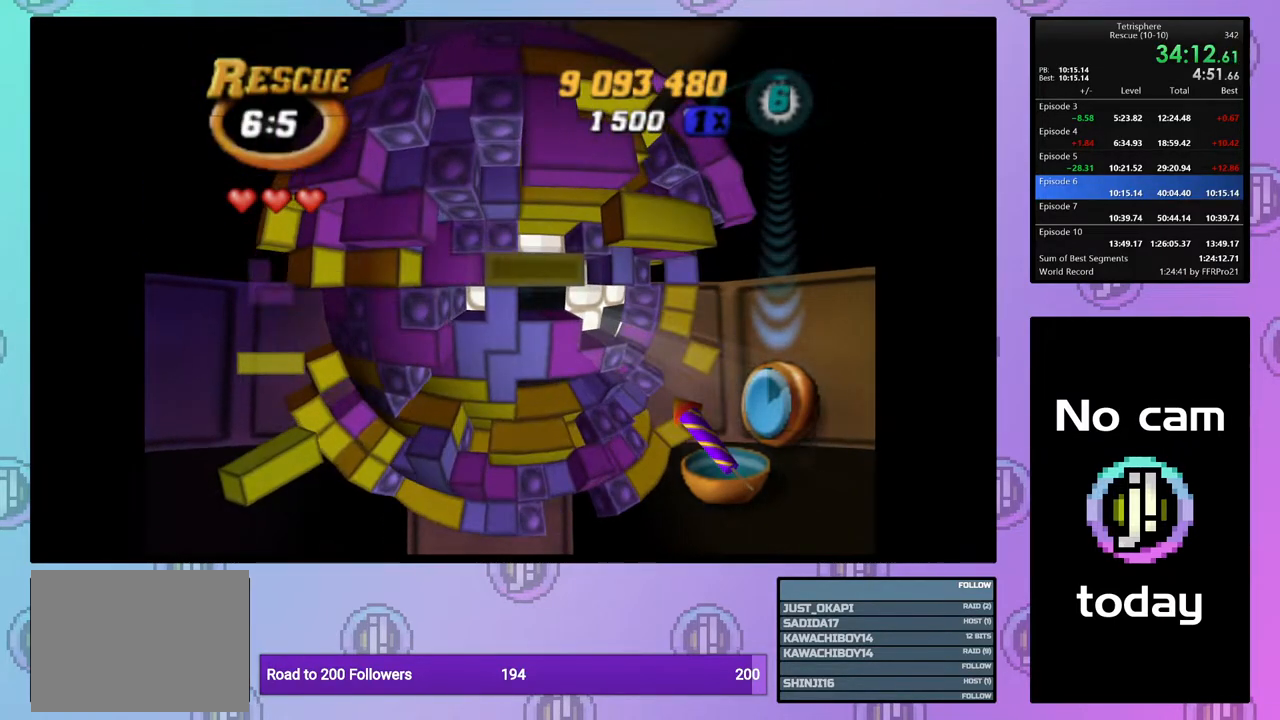
{"buttons": [], "right_stick": "center", "events": [[67, "DPAD_RIGHT", "up"], [150, "DPAD_UP", "down"], [233, "DPAD_UP", "up"], [283, "SQUARE", "up"], [350, "DPAD_RIGHT", "down"], [450, "DPAD_RIGHT", "up"]]}
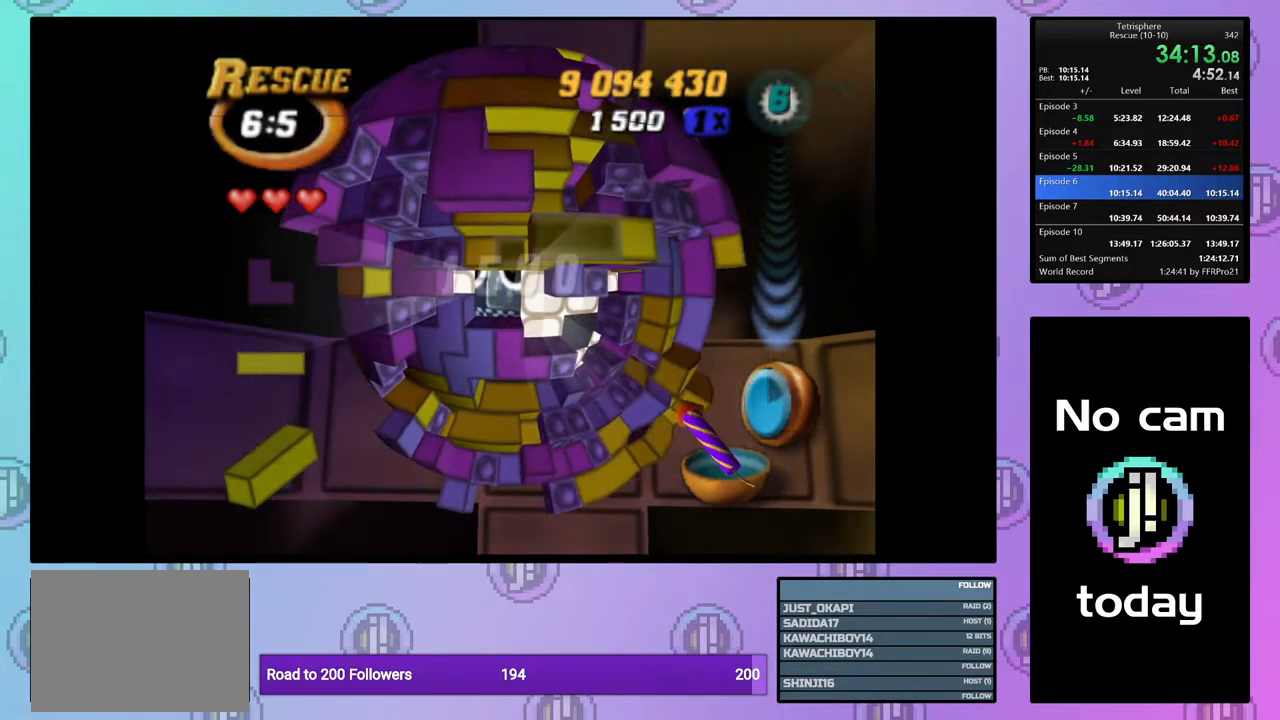
{"buttons": ["SQUARE"], "right_stick": "center", "events": [[67, "DPAD_RIGHT", "down"], [150, "DPAD_RIGHT", "up"], [183, "SQUARE", "down"], [250, "DPAD_LEFT", "down"], [350, "DPAD_LEFT", "up"], [417, "DPAD_LEFT", "down"], [500, "DPAD_LEFT", "up"]]}
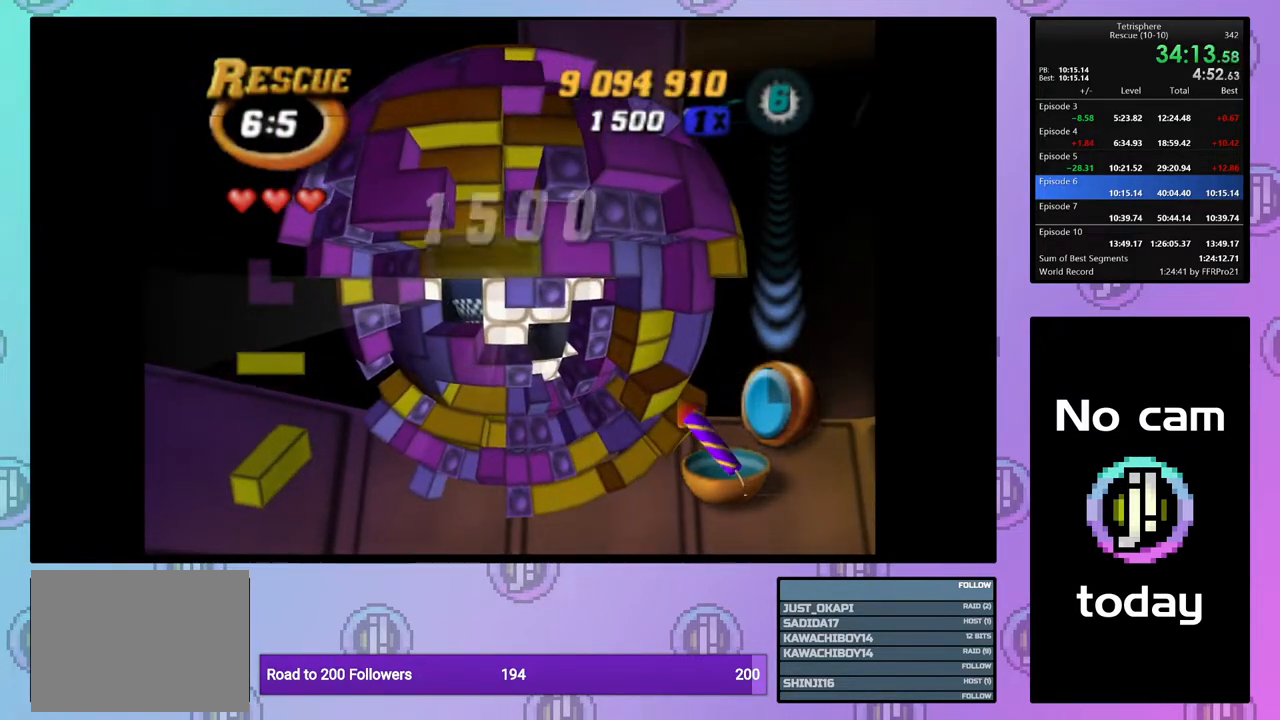
{"buttons": [], "right_stick": "center", "events": [[183, "SQUARE", "up"], [350, "CROSS", "down"], [417, "DPAD_DOWN", "down"], [433, "CROSS", "up"], [467, "DPAD_DOWN", "up"]]}
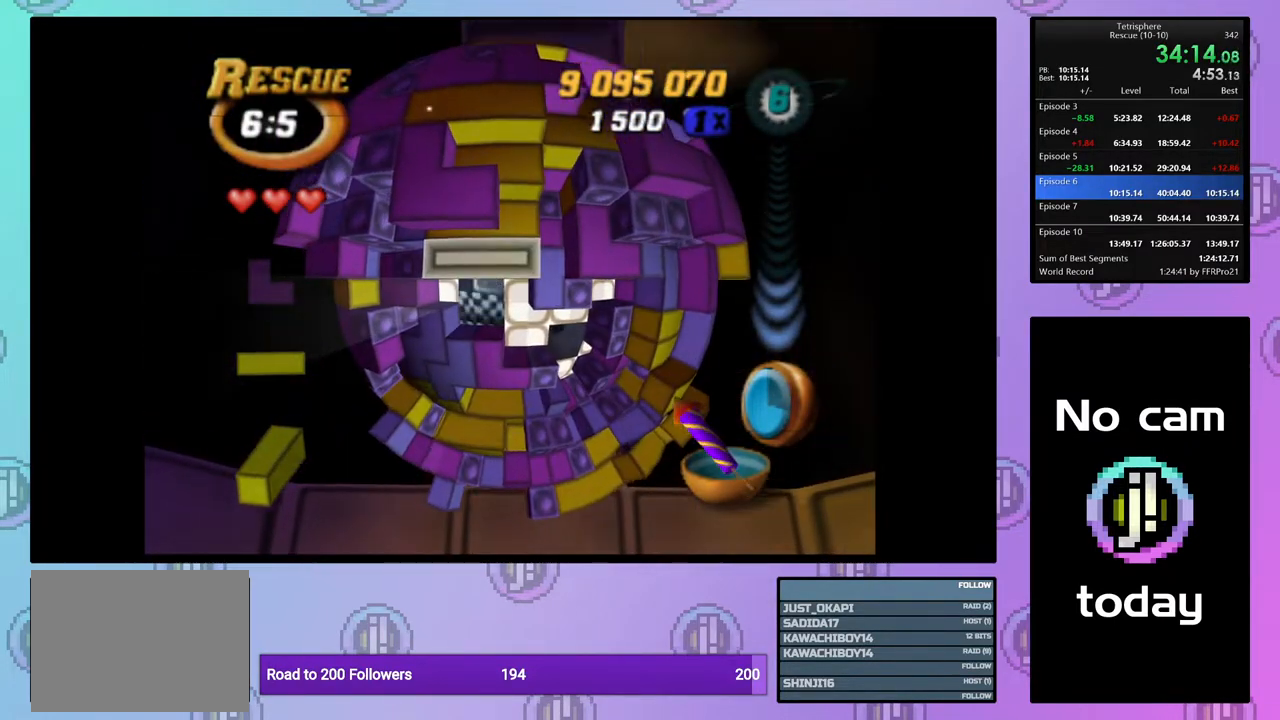
{"buttons": ["DPAD_DOWN"], "right_stick": "center", "events": [[167, "DPAD_UP", "down"], [267, "DPAD_UP", "up"], [367, "CROSS", "down"], [467, "CROSS", "up"], [500, "DPAD_DOWN", "down"]]}
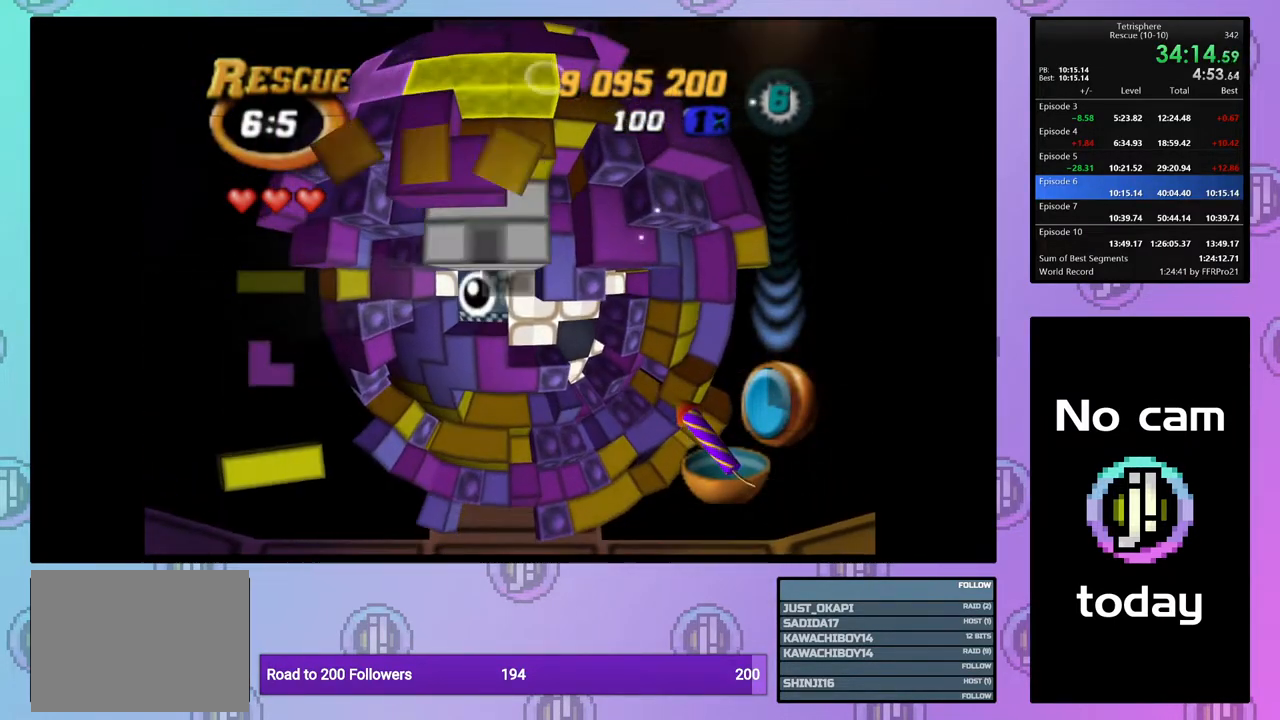
{"buttons": [], "right_stick": "center", "events": [[100, "DPAD_DOWN", "up"], [150, "DPAD_DOWN", "down"], [250, "DPAD_DOWN", "up"], [450, "DPAD_RIGHT", "down"], [467, "DPAD_RIGHT", "up"]]}
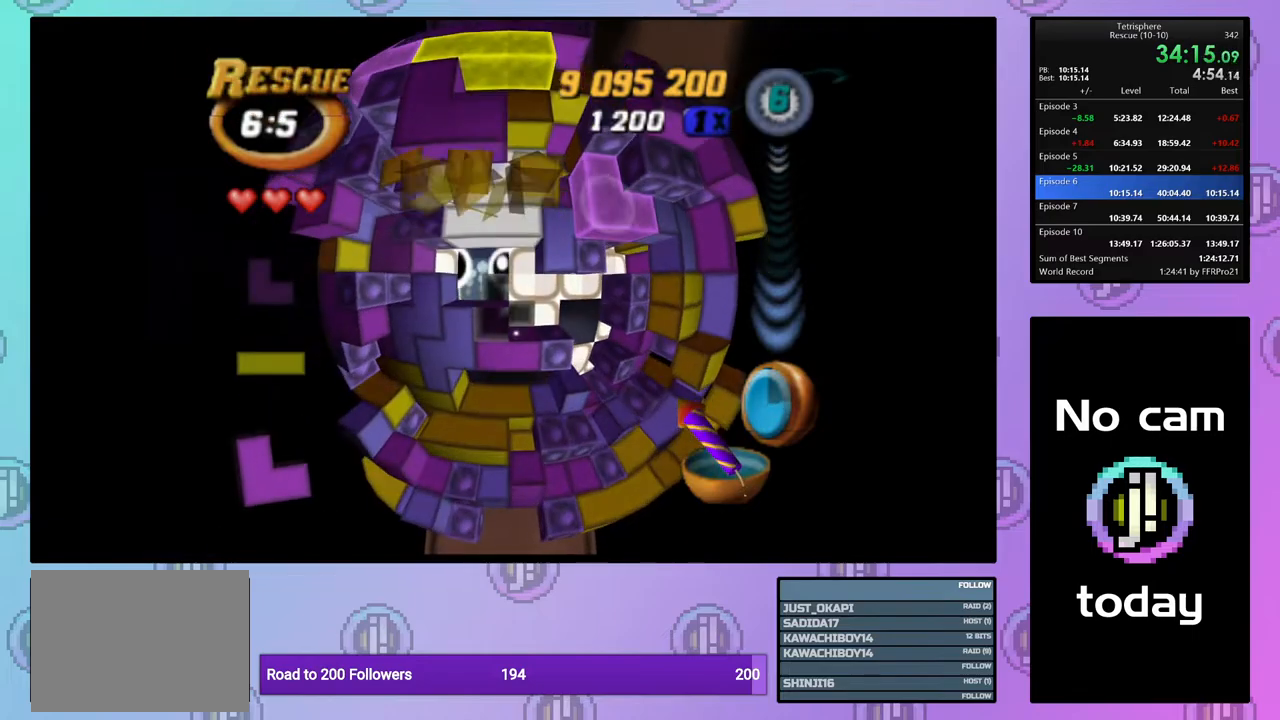
{"buttons": ["SQUARE", "DPAD_RIGHT"], "right_stick": "center", "events": [[100, "DPAD_DOWN", "down"], [200, "DPAD_DOWN", "up"], [267, "DPAD_LEFT", "down"], [367, "DPAD_LEFT", "up"], [400, "SQUARE", "down"], [483, "DPAD_RIGHT", "down"]]}
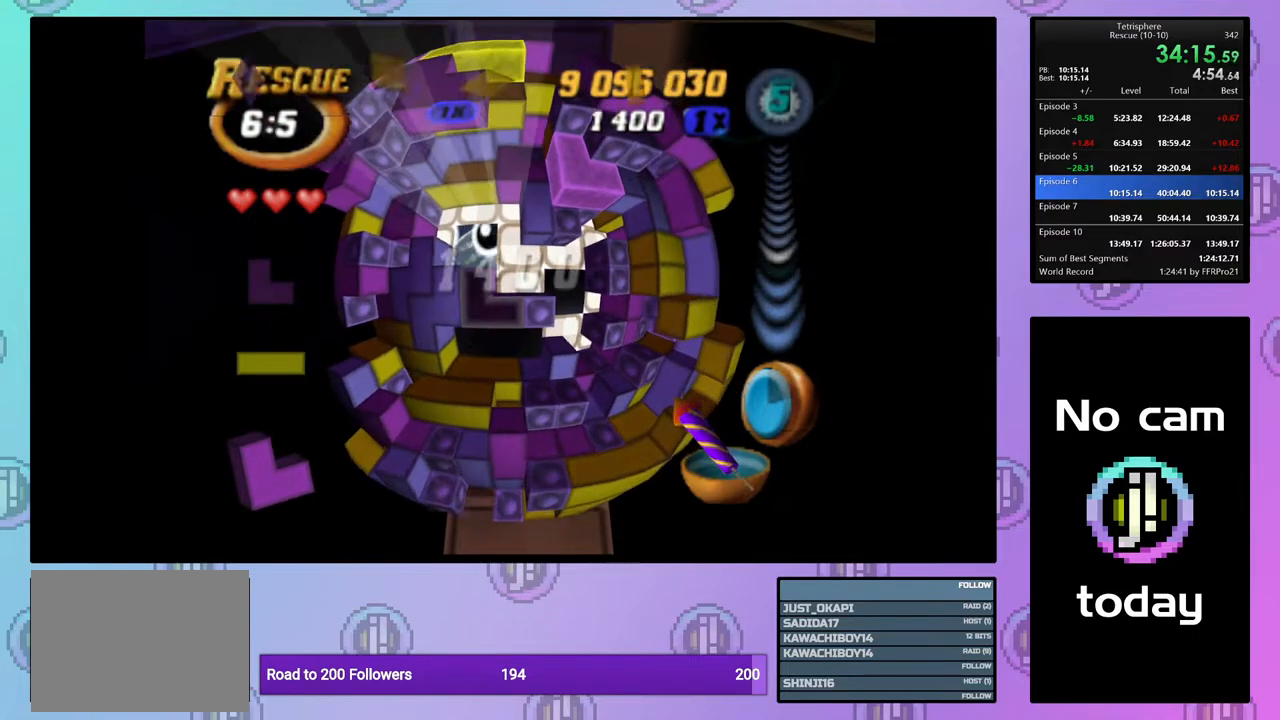
{"buttons": ["SQUARE"], "right_stick": "center", "events": [[100, "DPAD_RIGHT", "up"], [150, "DPAD_RIGHT", "down"], [250, "DPAD_RIGHT", "up"], [283, "DPAD_RIGHT", "down"], [450, "DPAD_RIGHT", "up"]]}
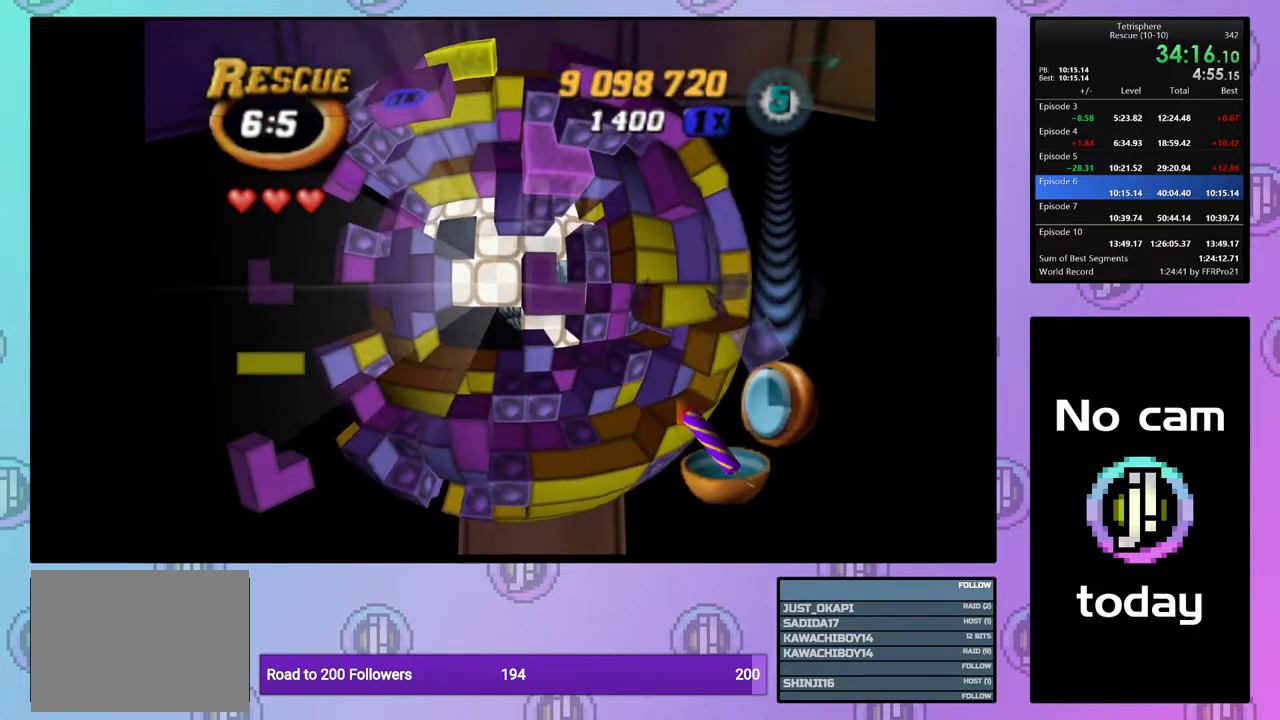
{"buttons": ["SQUARE", "DPAD_UP"], "right_stick": "center", "events": [[83, "DPAD_RIGHT", "down"], [167, "DPAD_RIGHT", "up"], [250, "DPAD_UP", "down"], [333, "DPAD_UP", "up"], [400, "DPAD_UP", "down"]]}
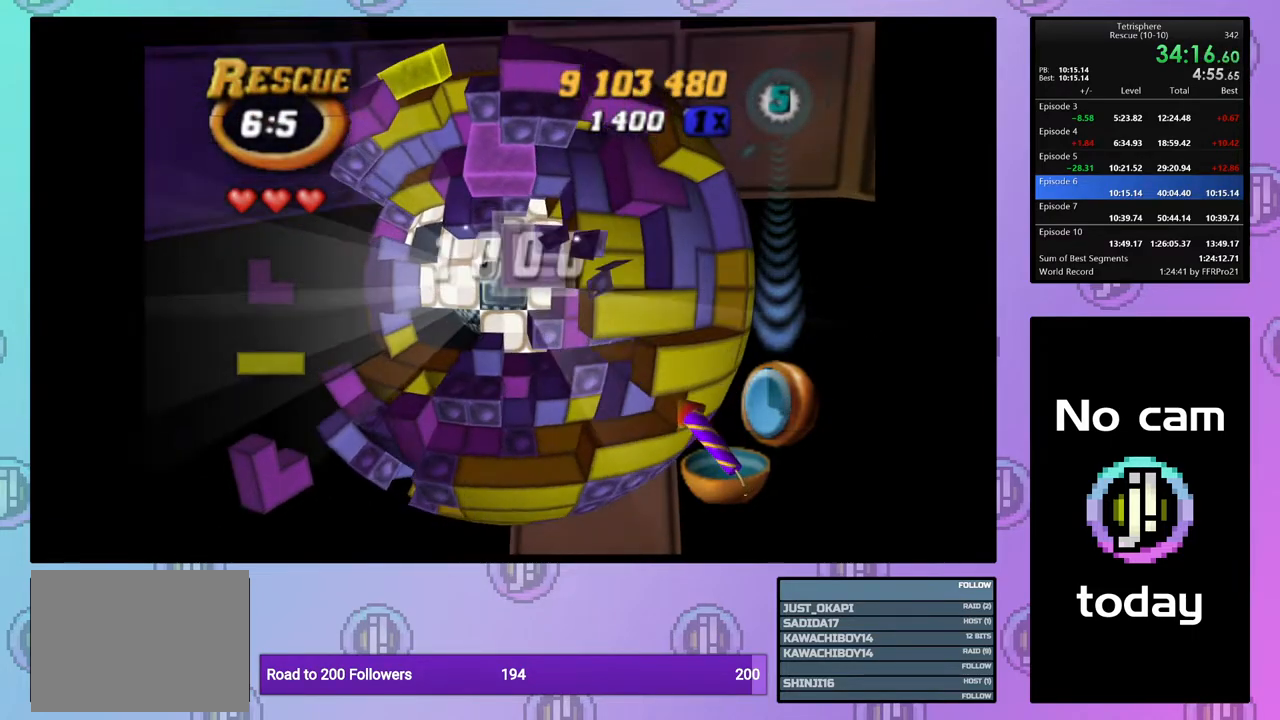
{"buttons": [], "right_stick": "center", "events": [[17, "DPAD_UP", "up"], [150, "DPAD_LEFT", "down"], [217, "DPAD_LEFT", "up"], [417, "SQUARE", "up"]]}
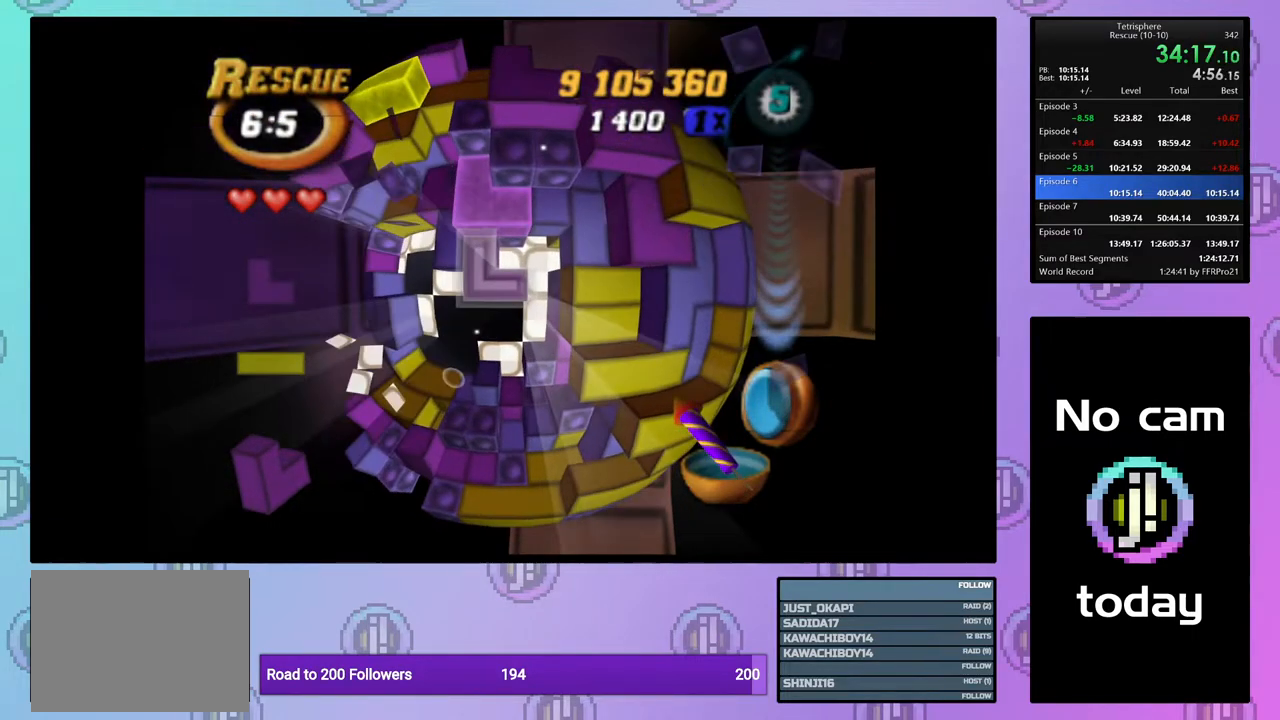
{"buttons": ["DPAD_DOWN"], "right_stick": "center", "events": [[50, "CROSS", "down"], [150, "CROSS", "up"], [167, "DPAD_DOWN", "down"], [250, "DPAD_DOWN", "up"], [317, "DPAD_DOWN", "down"], [417, "DPAD_DOWN", "up"], [467, "DPAD_DOWN", "down"]]}
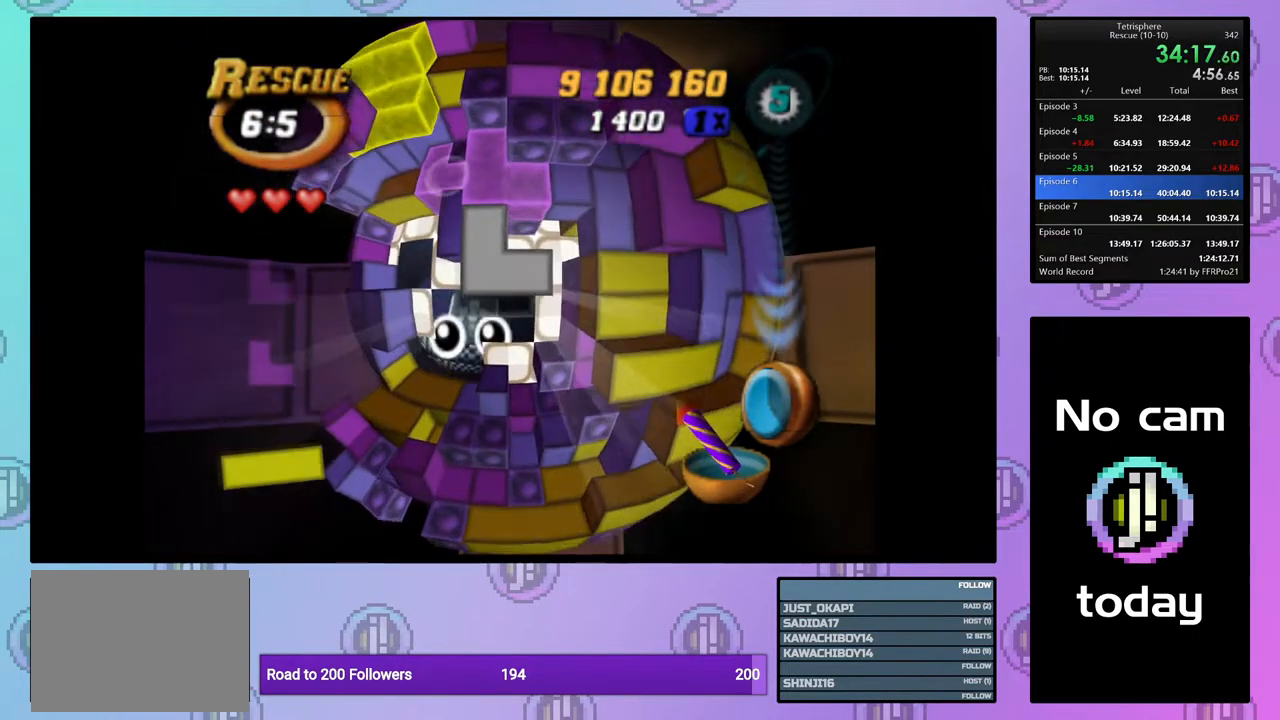
{"buttons": ["DPAD_LEFT"], "right_stick": "center", "events": [[67, "DPAD_DOWN", "up"], [117, "DPAD_DOWN", "down"], [233, "DPAD_DOWN", "up"], [267, "DPAD_DOWN", "down"], [367, "DPAD_DOWN", "up"], [467, "DPAD_LEFT", "down"]]}
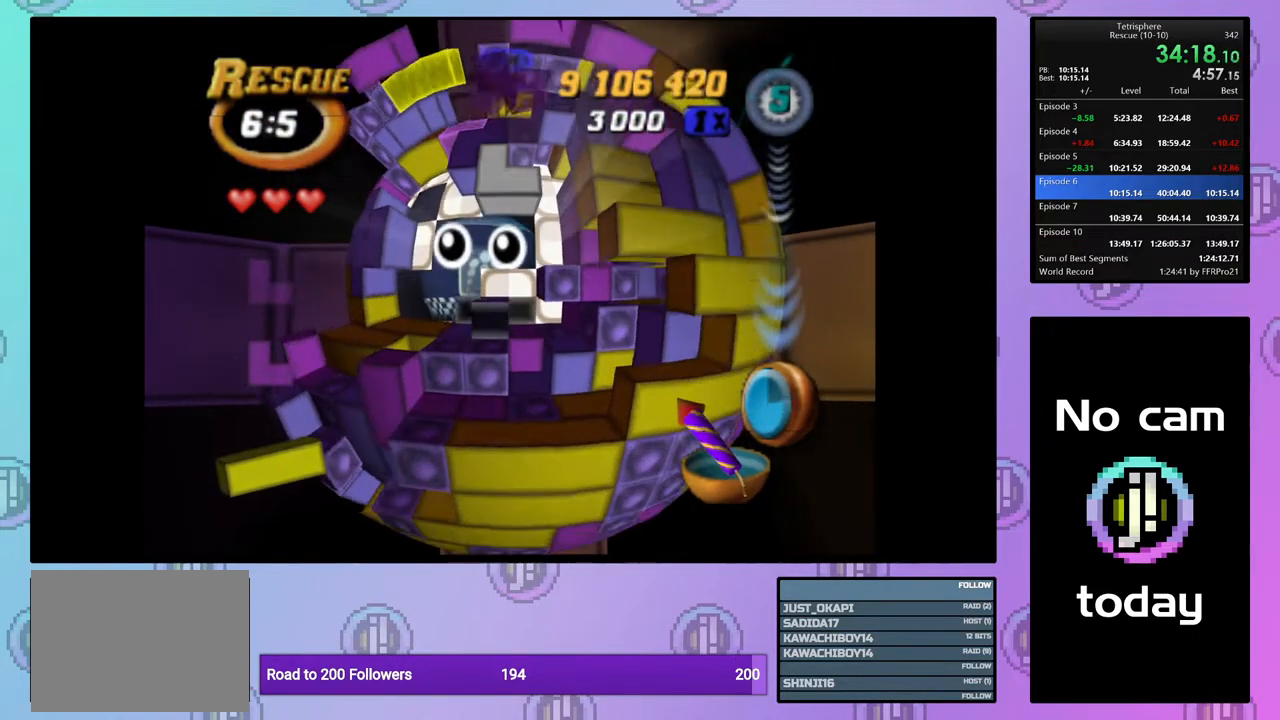
{"buttons": ["DPAD_LEFT"], "right_stick": "center", "events": [[50, "DPAD_LEFT", "up"], [117, "DPAD_LEFT", "down"], [200, "DPAD_LEFT", "up"], [267, "DPAD_LEFT", "down"], [367, "DPAD_LEFT", "up"], [417, "DPAD_LEFT", "down"]]}
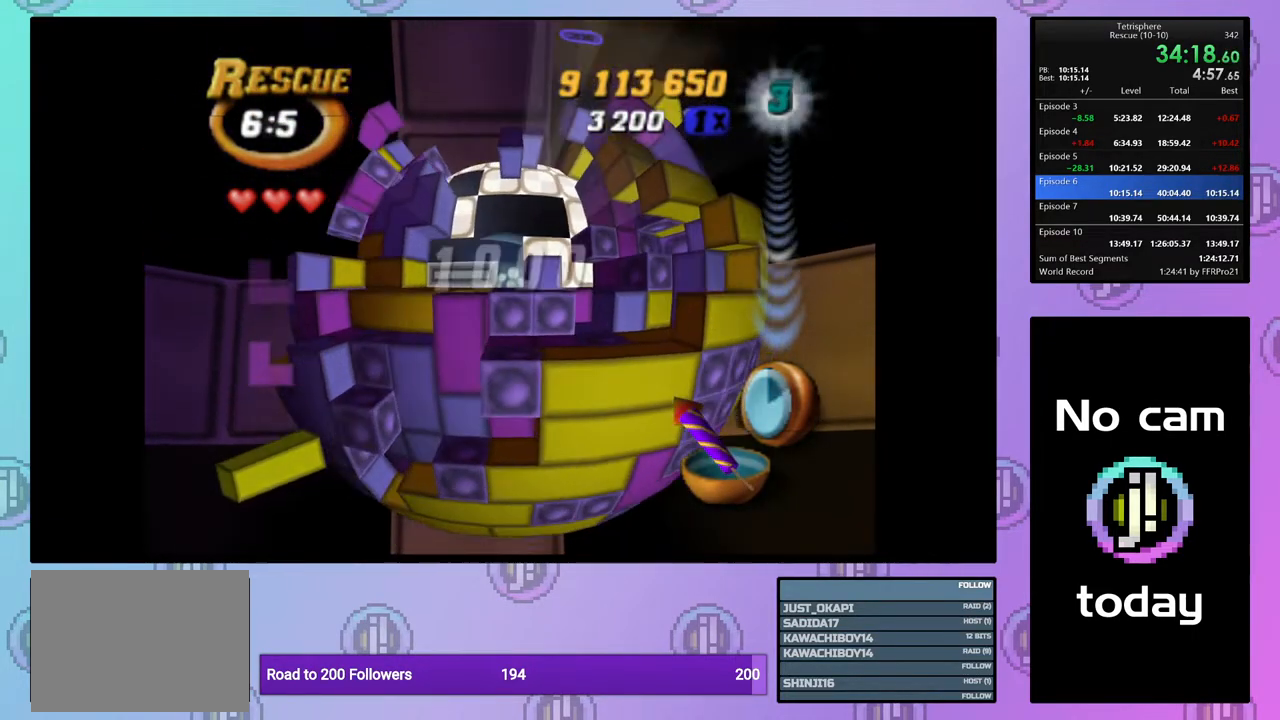
{"buttons": ["SQUARE", "DPAD_RIGHT"], "right_stick": "center", "events": [[17, "DPAD_LEFT", "up"], [83, "DPAD_LEFT", "down"], [167, "DPAD_LEFT", "up"], [217, "DPAD_DOWN", "down"], [317, "DPAD_DOWN", "up"], [317, "SQUARE", "down"], [450, "DPAD_RIGHT", "down"]]}
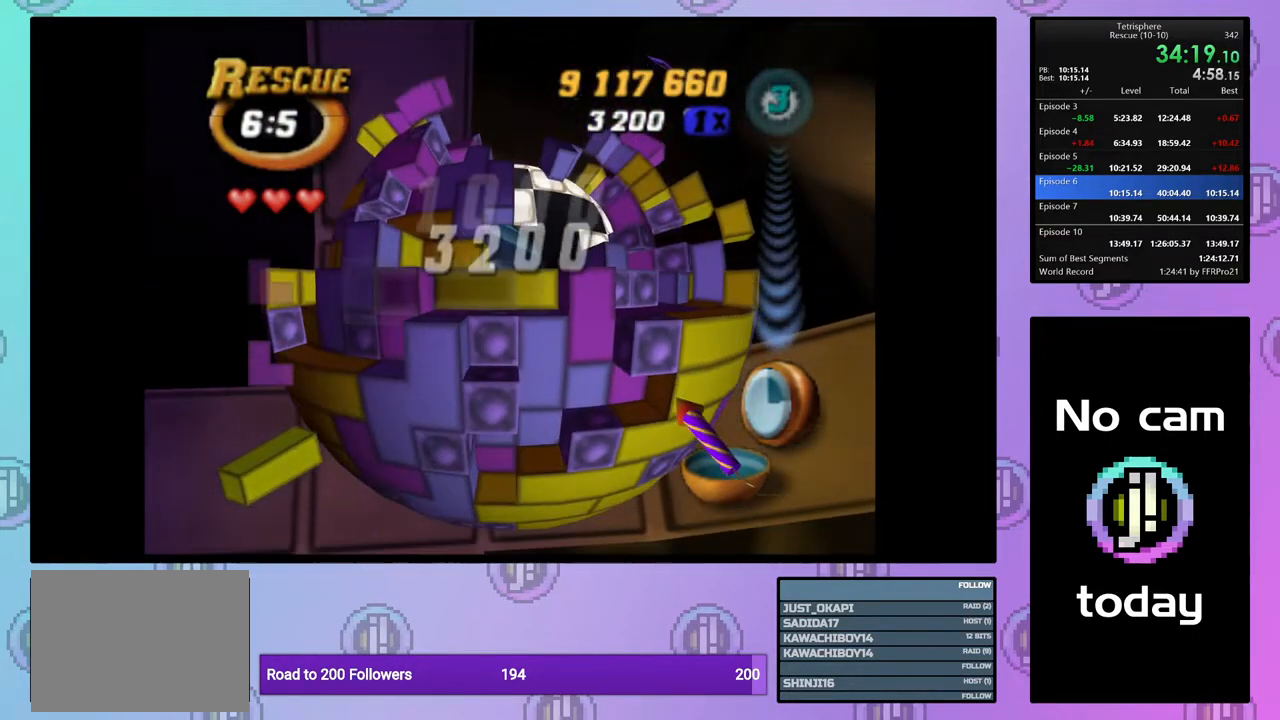
{"buttons": ["SQUARE", "DPAD_UP"], "right_stick": "center", "events": [[83, "DPAD_RIGHT", "up"], [217, "DPAD_RIGHT", "down"], [283, "DPAD_RIGHT", "up"], [433, "DPAD_UP", "down"]]}
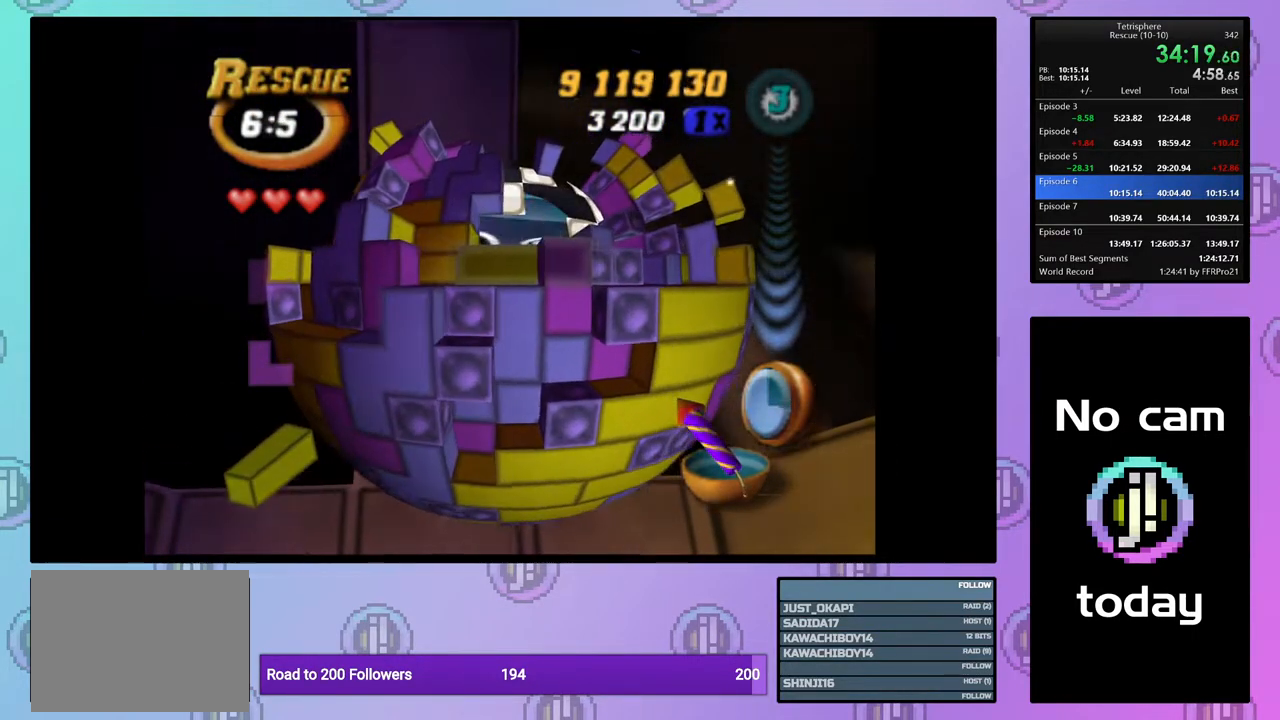
{"buttons": ["DPAD_DOWN"], "right_stick": "center", "events": [[33, "DPAD_UP", "up"], [217, "SQUARE", "up"], [333, "CROSS", "down"], [417, "DPAD_DOWN", "down"], [450, "CROSS", "up"]]}
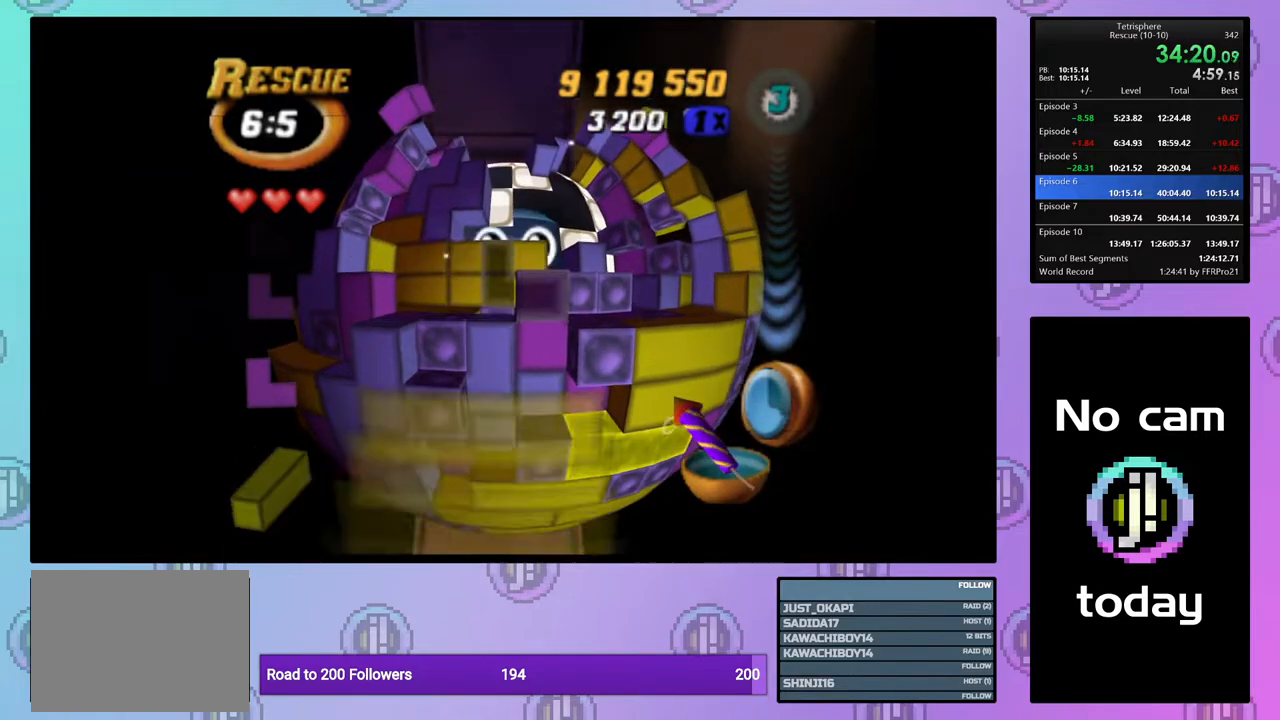
{"buttons": ["SQUARE", "DPAD_UP"], "right_stick": "center", "events": [[17, "DPAD_DOWN", "up"], [83, "DPAD_DOWN", "down"], [133, "DPAD_DOWN", "up"], [217, "DPAD_RIGHT", "down"], [317, "DPAD_RIGHT", "up"], [350, "SQUARE", "down"], [433, "DPAD_UP", "down"]]}
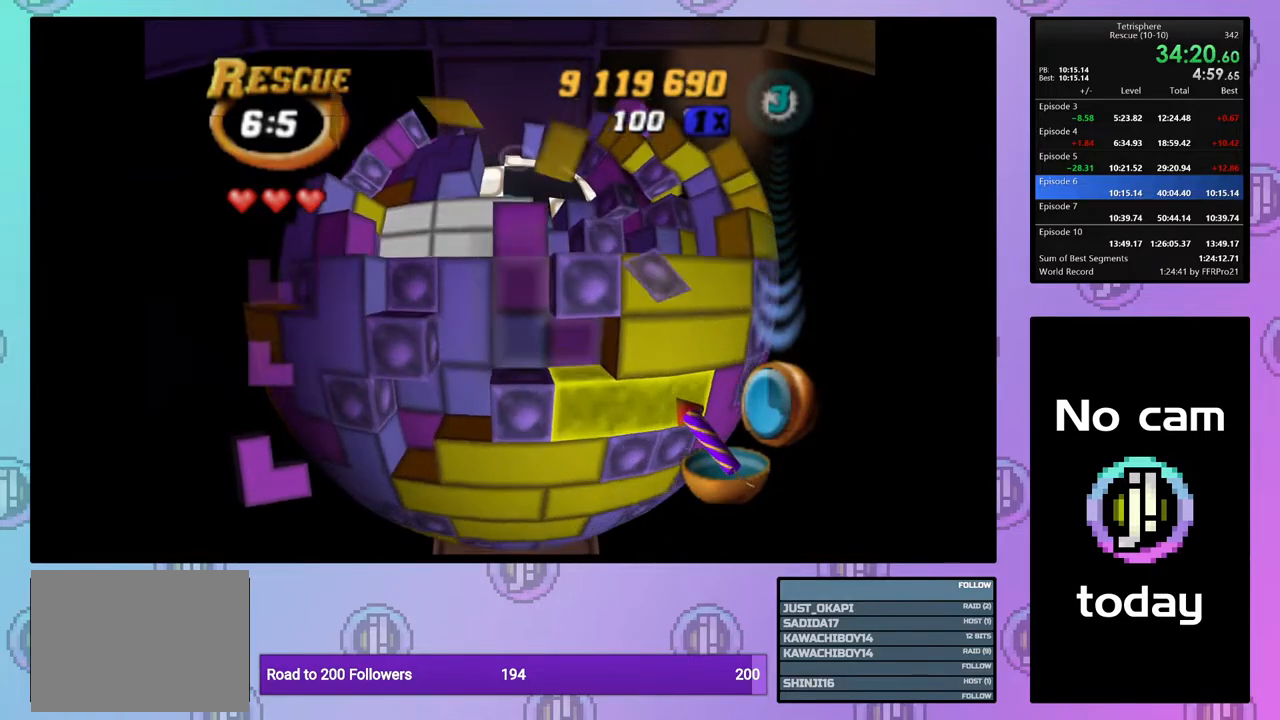
{"buttons": ["SQUARE"], "right_stick": "center", "events": [[33, "DPAD_UP", "up"], [83, "DPAD_UP", "down"], [183, "DPAD_UP", "up"], [250, "DPAD_UP", "down"], [350, "DPAD_UP", "up"], [417, "DPAD_UP", "down"], [500, "DPAD_UP", "up"]]}
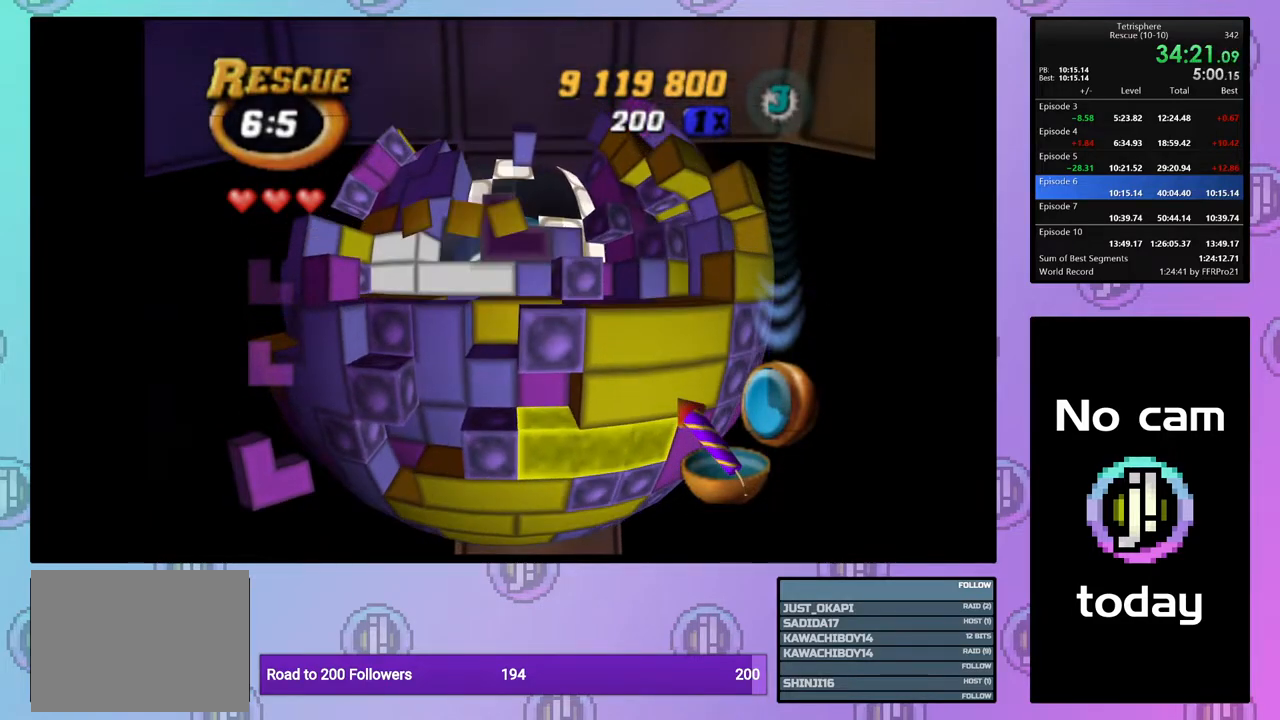
{"buttons": ["SQUARE", "DPAD_RIGHT"], "right_stick": "center", "events": [[50, "DPAD_UP", "down"], [133, "DPAD_UP", "up"], [183, "DPAD_RIGHT", "down"], [300, "DPAD_RIGHT", "up"], [350, "DPAD_RIGHT", "down"], [433, "DPAD_RIGHT", "up"], [500, "DPAD_RIGHT", "down"]]}
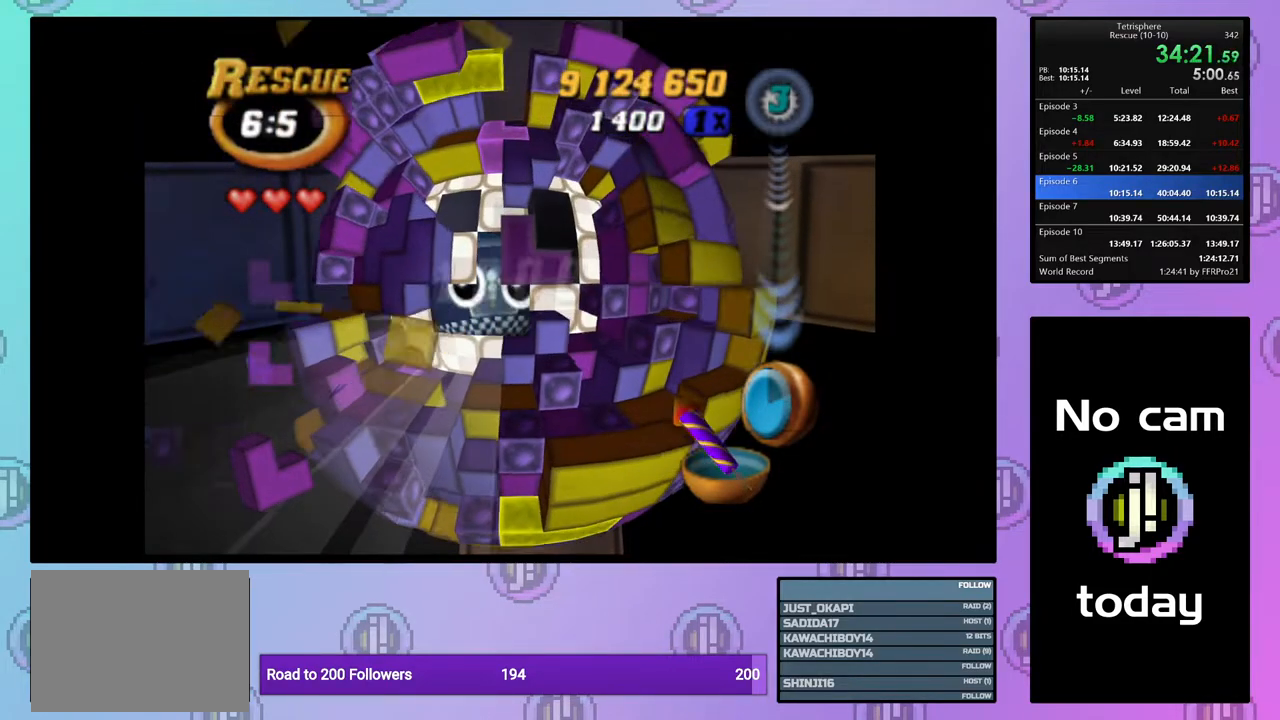
{"buttons": [], "right_stick": "center", "events": [[83, "DPAD_RIGHT", "up"], [167, "DPAD_DOWN", "down"], [250, "DPAD_DOWN", "up"], [500, "SQUARE", "up"]]}
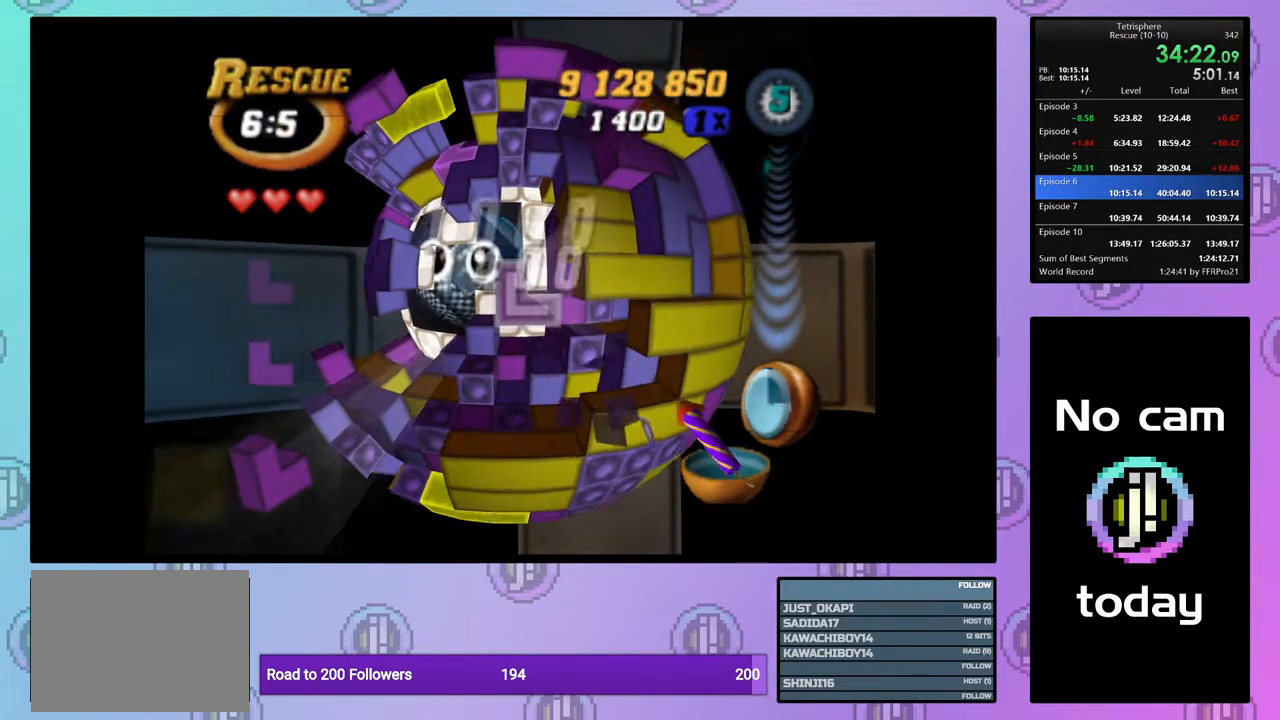
{"buttons": ["CROSS"], "right_stick": "center", "events": [[133, "CROSS", "down"], [250, "CROSS", "up"], [433, "CROSS", "down"]]}